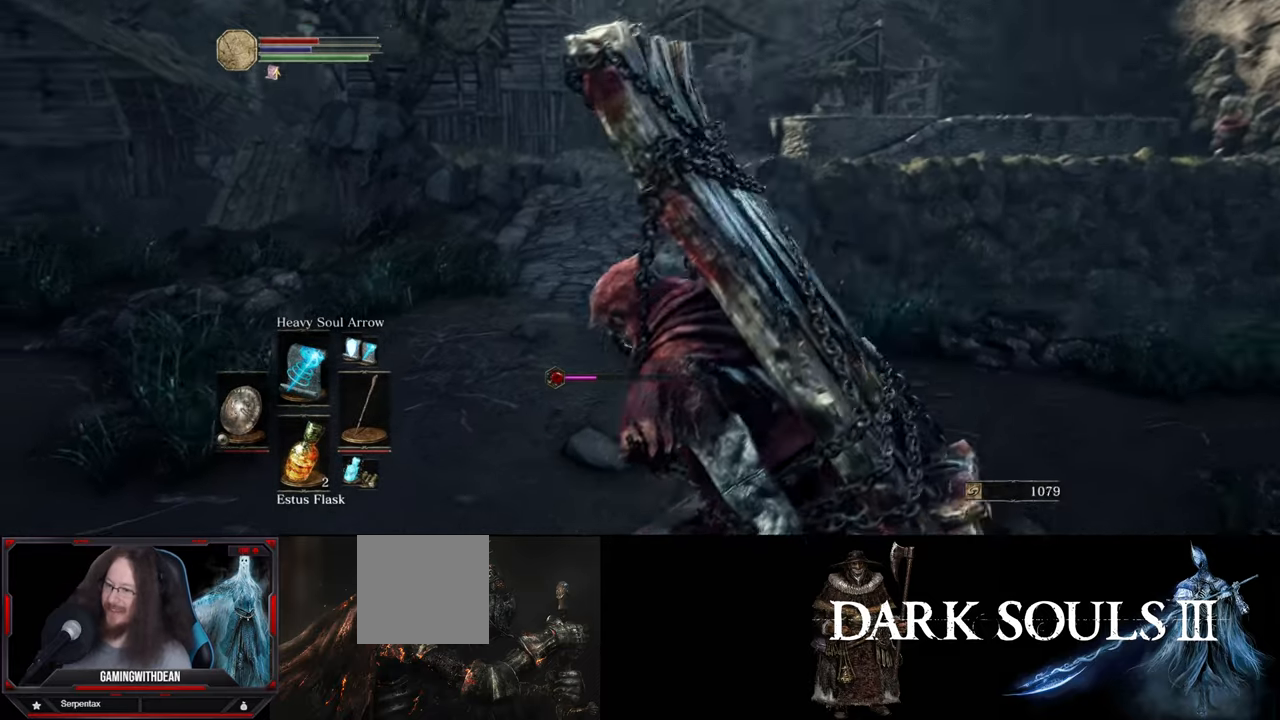
Gameplay with a controller (Xbox layout); each line is a JSON object with the inputs held at the frame after it. "events" lists button and stick changes between this image and that frame as [ms after this image, input, new state], when the widget could be followed in between. Not read: L1 L3 R1 R3.
{"buttons": [], "left_stick": "up", "right_stick": "up-right", "events": [[67, "right_stick", "center"], [483, "right_stick", "up-right"]]}
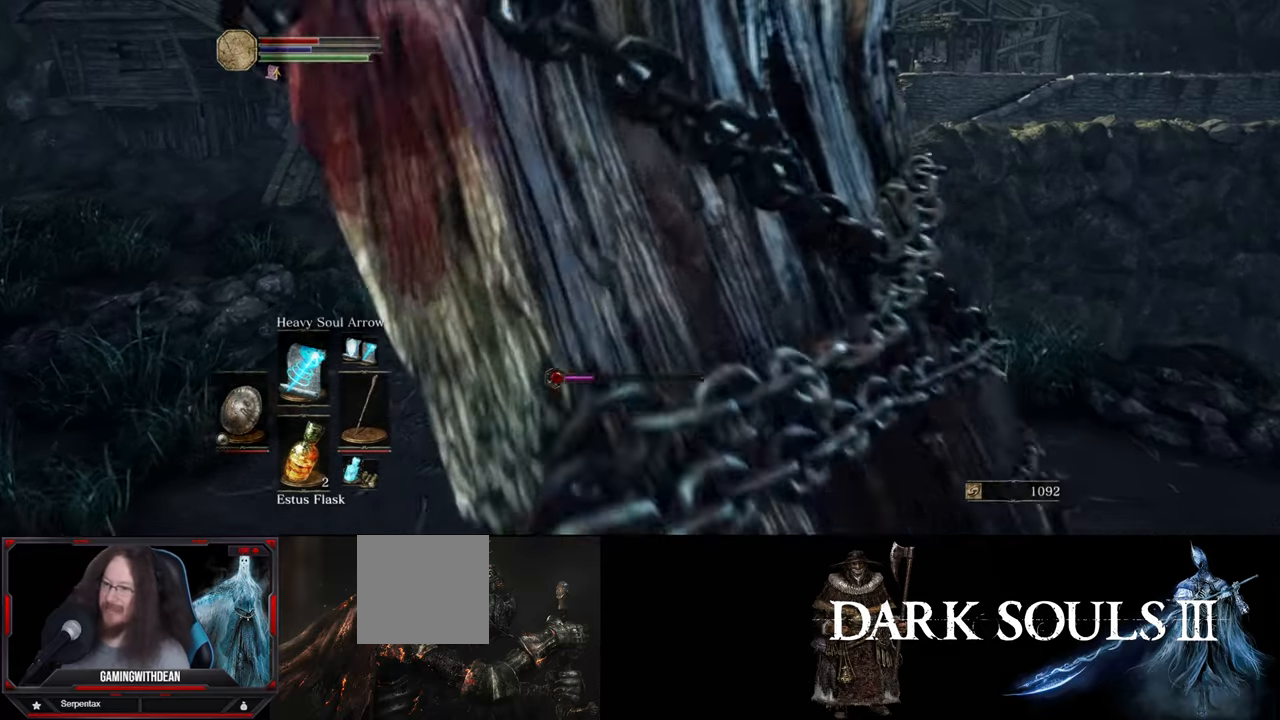
{"buttons": [], "left_stick": "up", "right_stick": "center", "events": [[33, "right_stick", "center"], [217, "right_stick", "up"], [350, "right_stick", "center"]]}
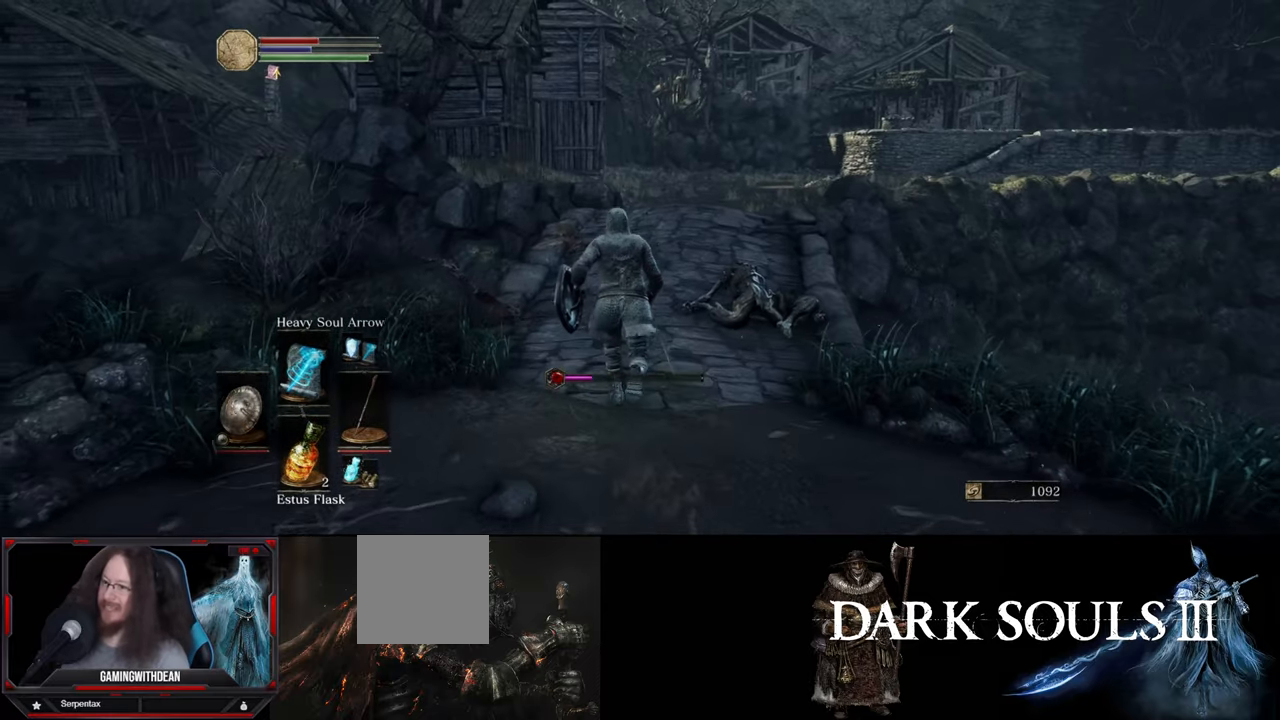
{"buttons": [], "left_stick": "up", "right_stick": "right", "events": [[467, "right_stick", "right"]]}
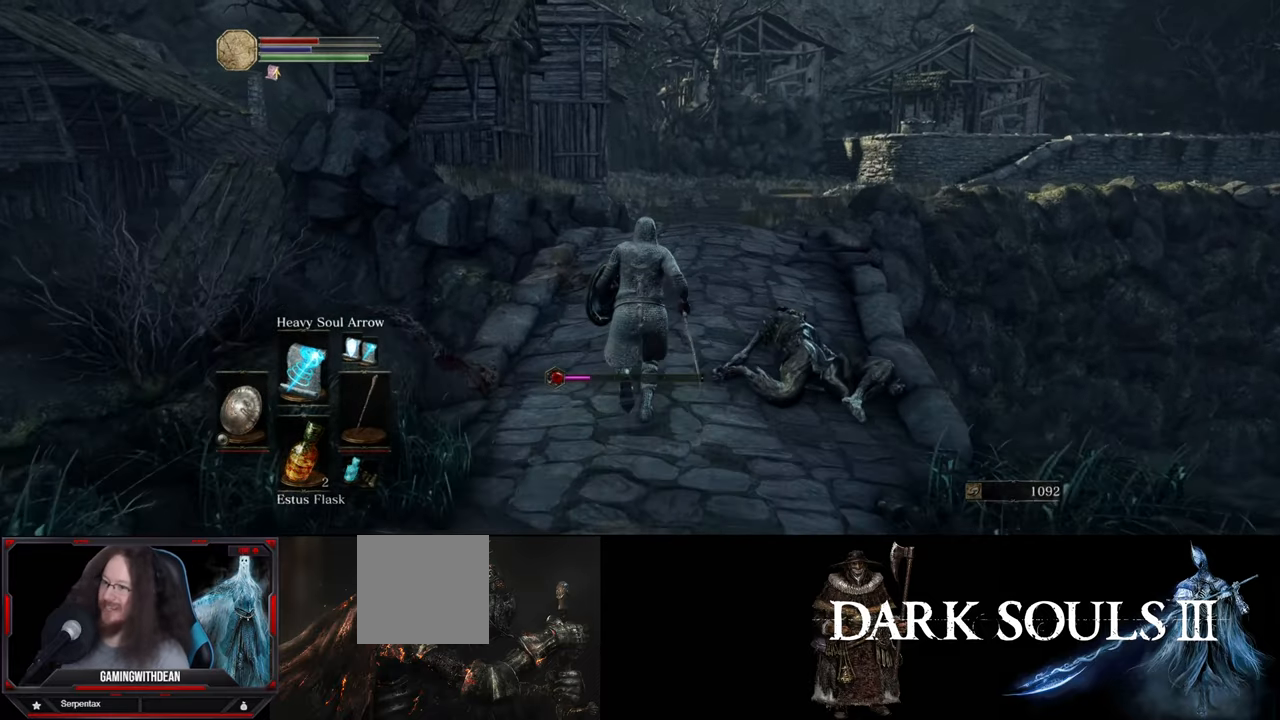
{"buttons": [], "left_stick": "up", "right_stick": "center", "events": [[67, "right_stick", "center"]]}
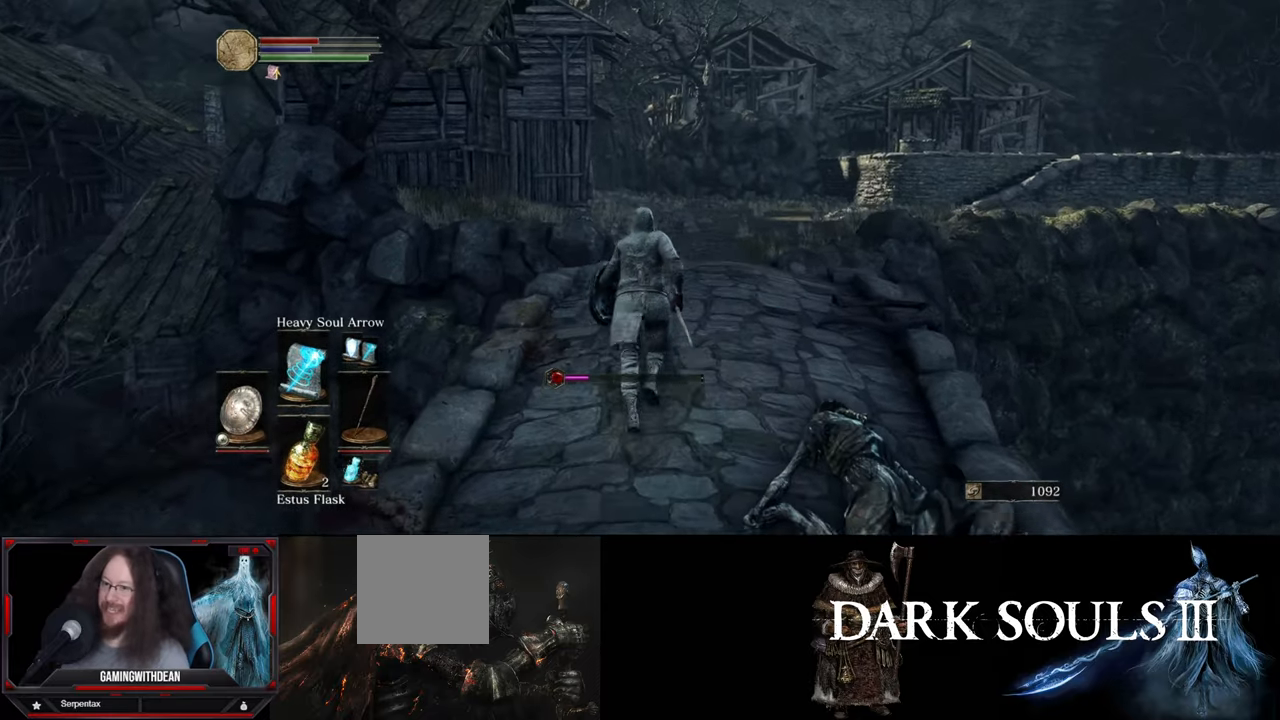
{"buttons": [], "left_stick": "up", "right_stick": "center", "events": []}
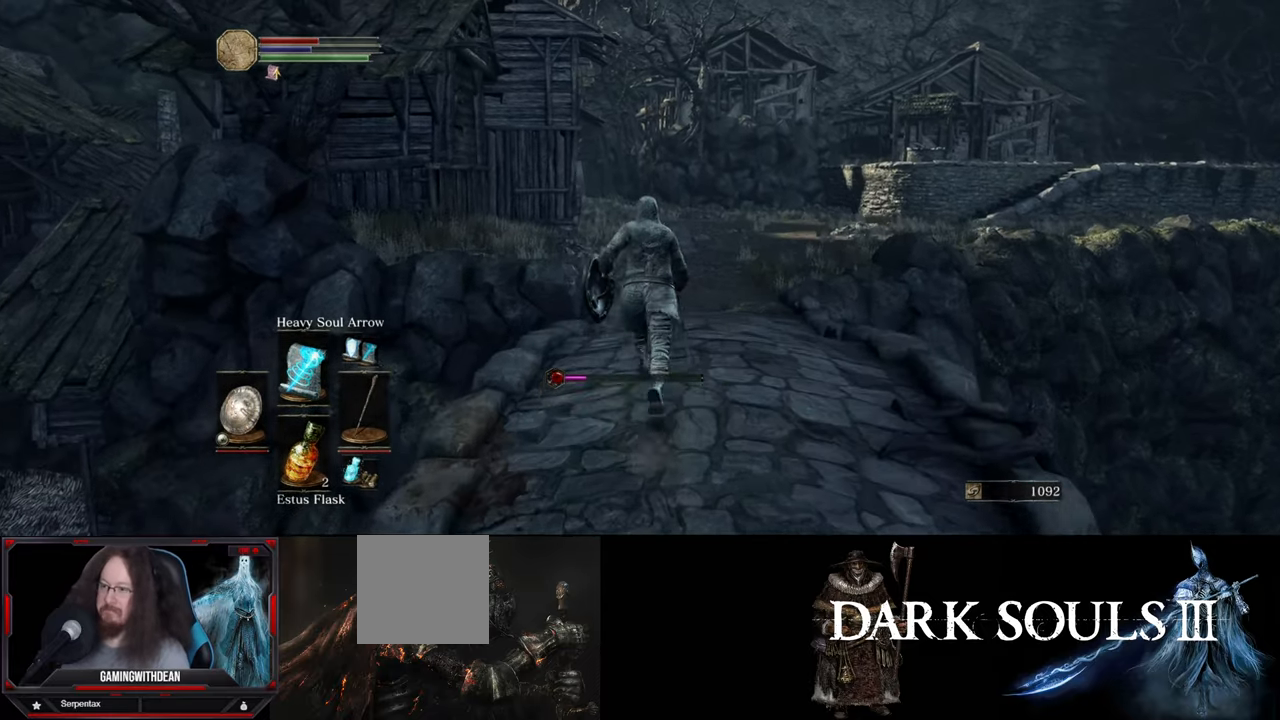
{"buttons": ["B"], "left_stick": "up", "right_stick": "center", "events": [[383, "B", "down"]]}
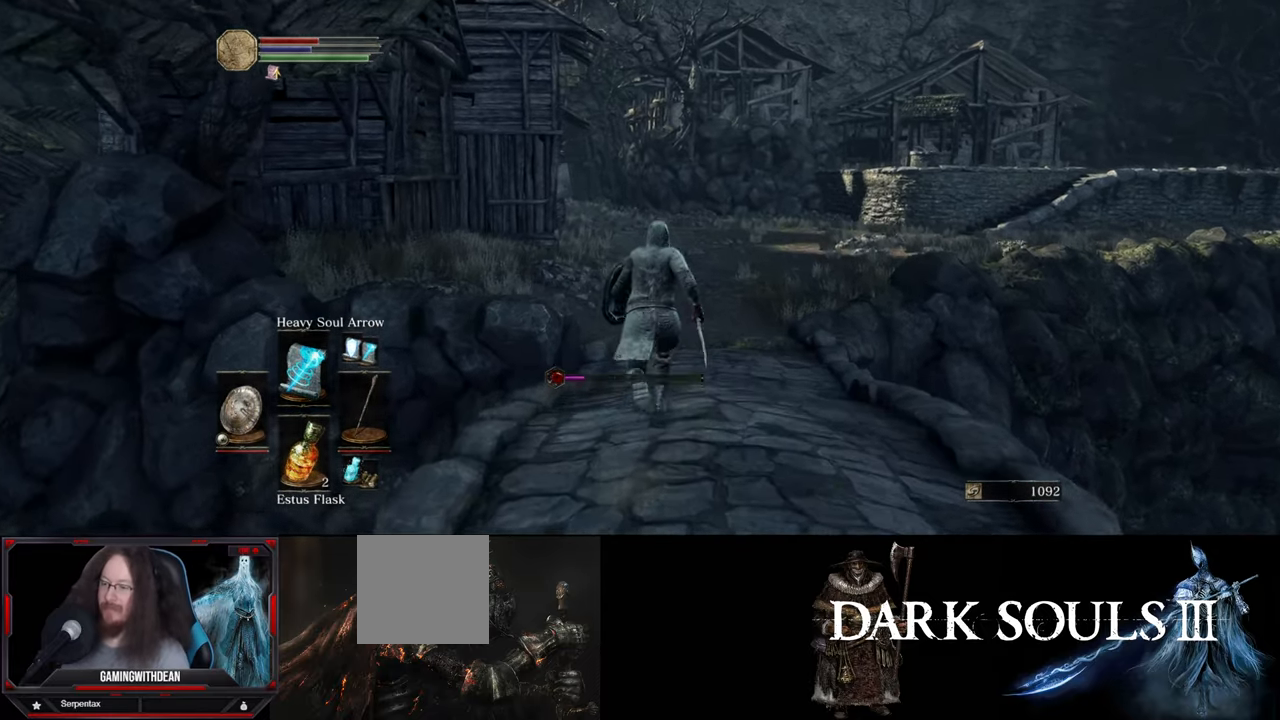
{"buttons": ["B"], "left_stick": "up", "right_stick": "center", "events": []}
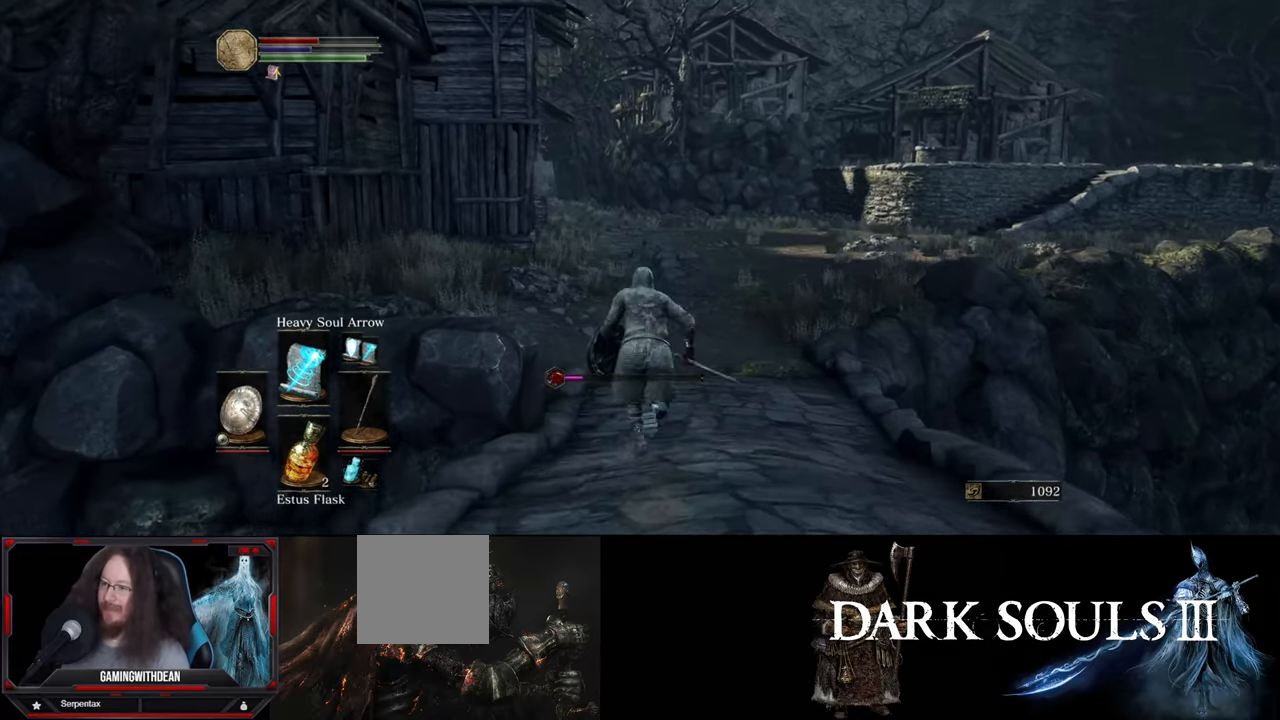
{"buttons": ["B"], "left_stick": "up", "right_stick": "center", "events": []}
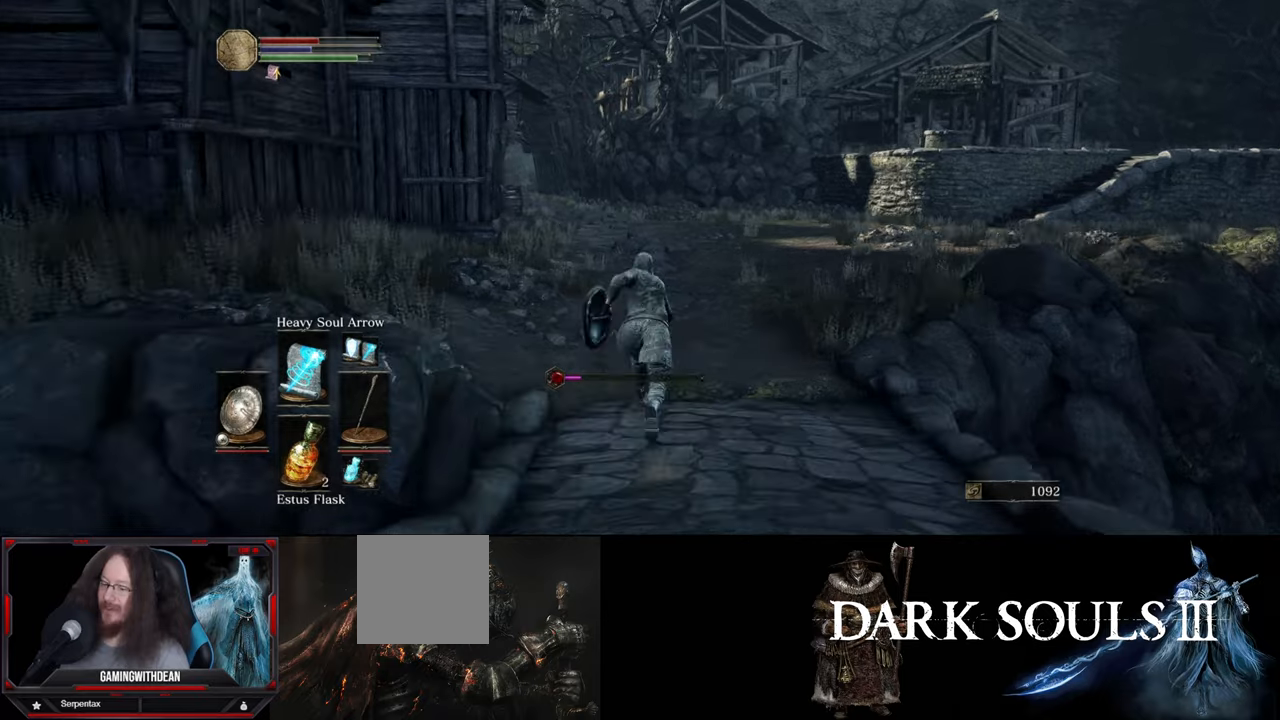
{"buttons": ["B"], "left_stick": "up", "right_stick": "center", "events": [[134, "right_stick", "down-left"], [400, "right_stick", "center"]]}
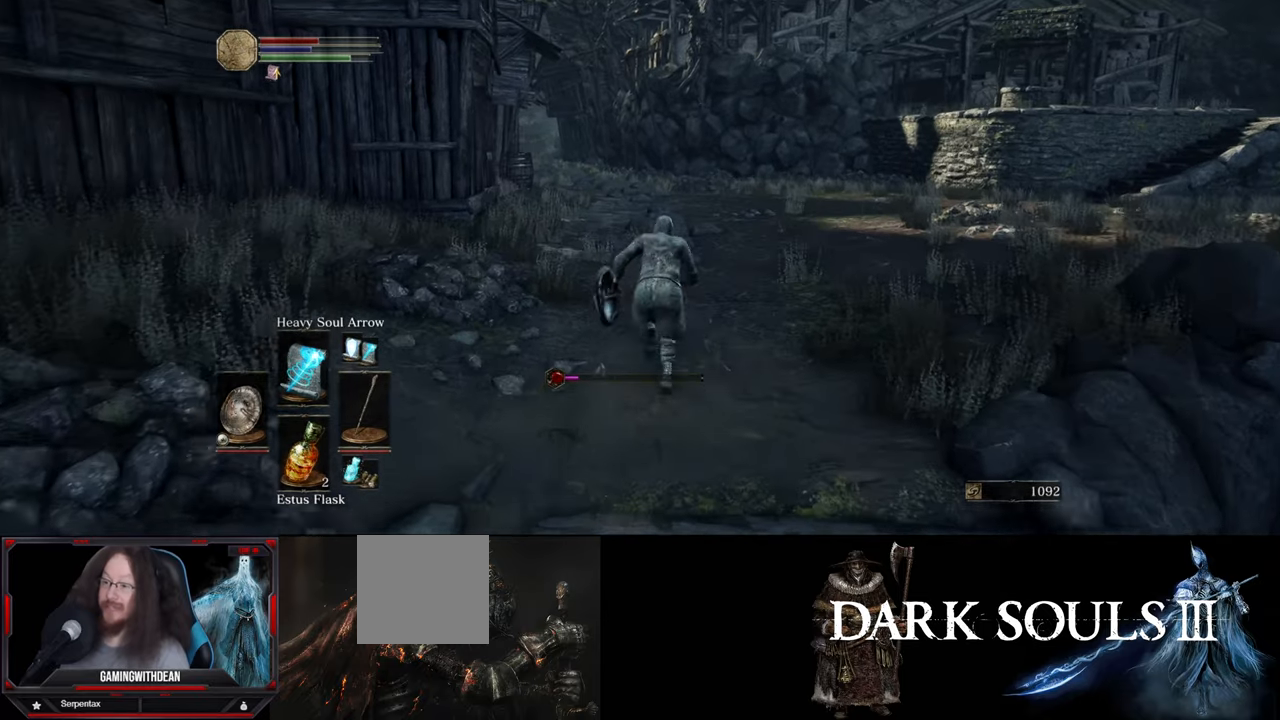
{"buttons": ["B"], "left_stick": "up", "right_stick": "center", "events": [[217, "right_stick", "down-left"], [317, "right_stick", "center"]]}
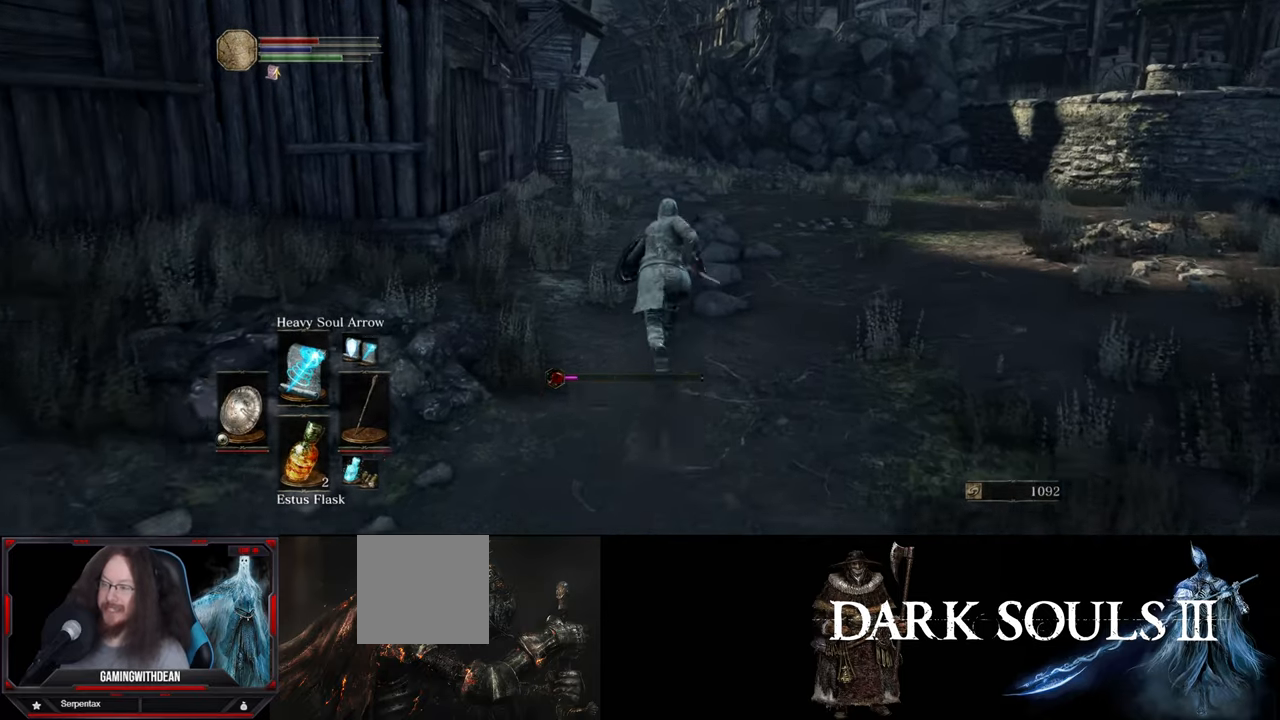
{"buttons": ["B"], "left_stick": "up", "right_stick": "center", "events": []}
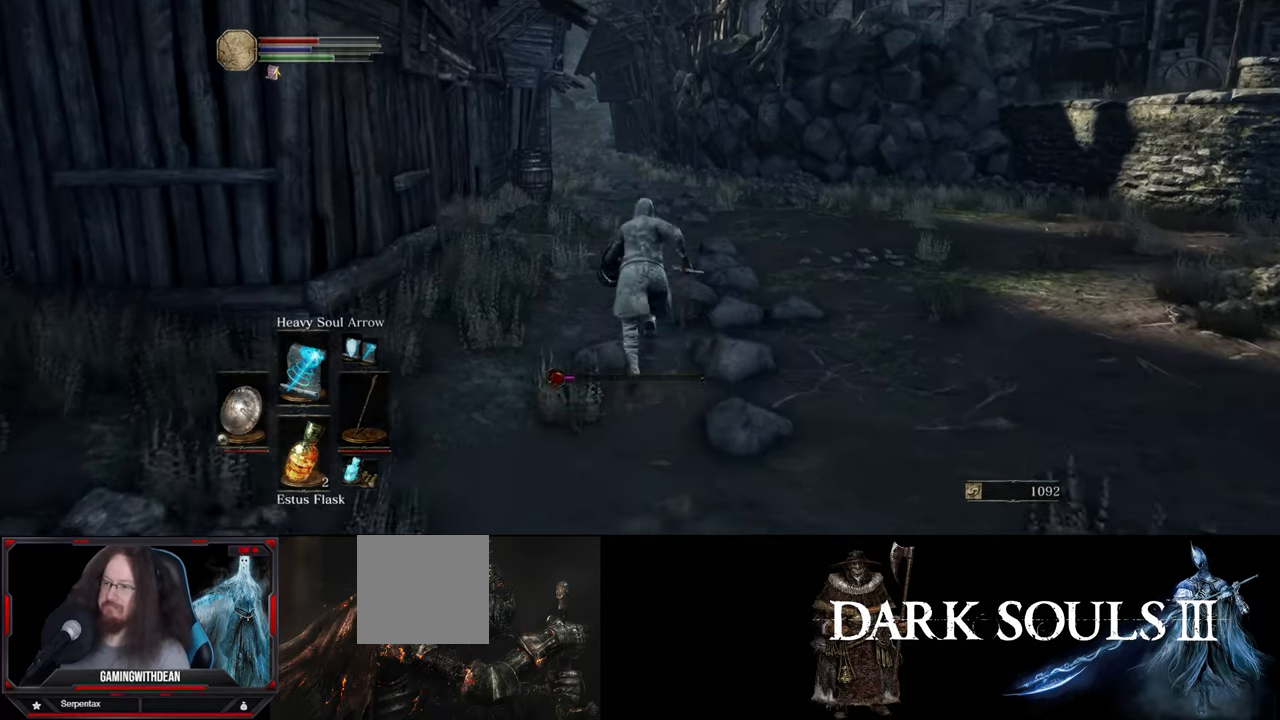
{"buttons": ["B"], "left_stick": "up", "right_stick": "center", "events": []}
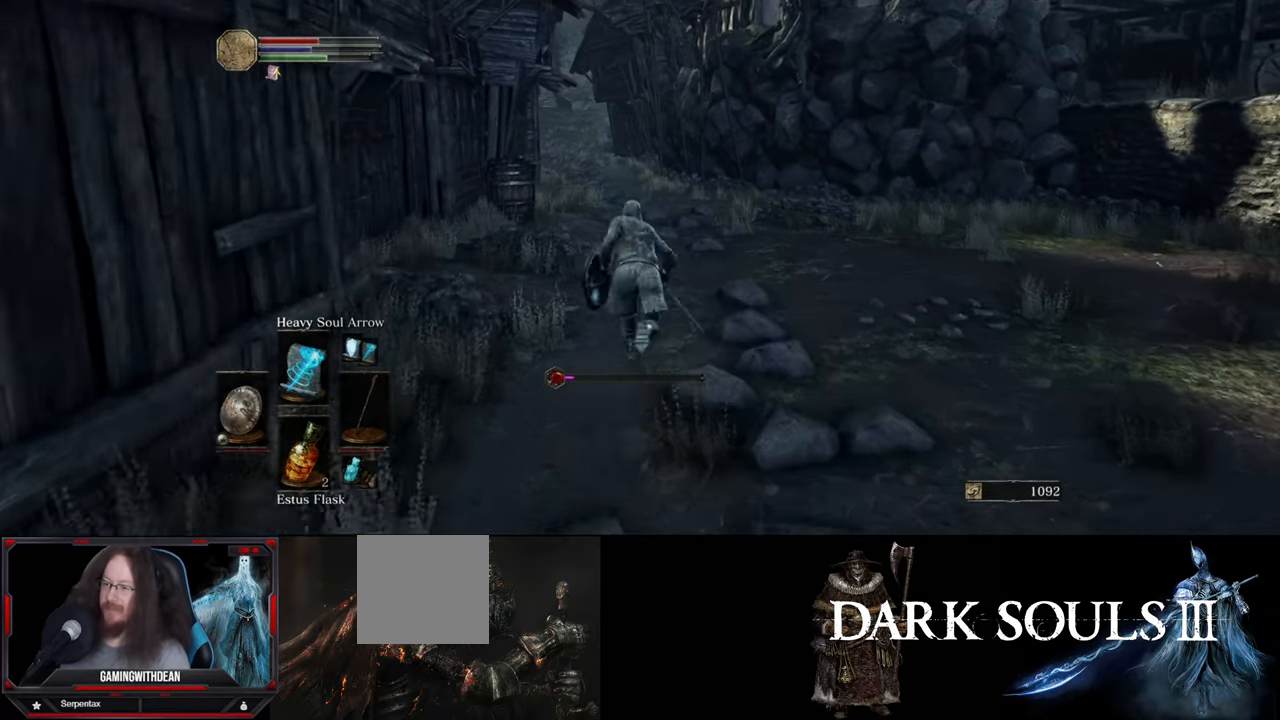
{"buttons": ["B"], "left_stick": "up", "right_stick": "center", "events": [[100, "right_stick", "left"], [334, "right_stick", "center"]]}
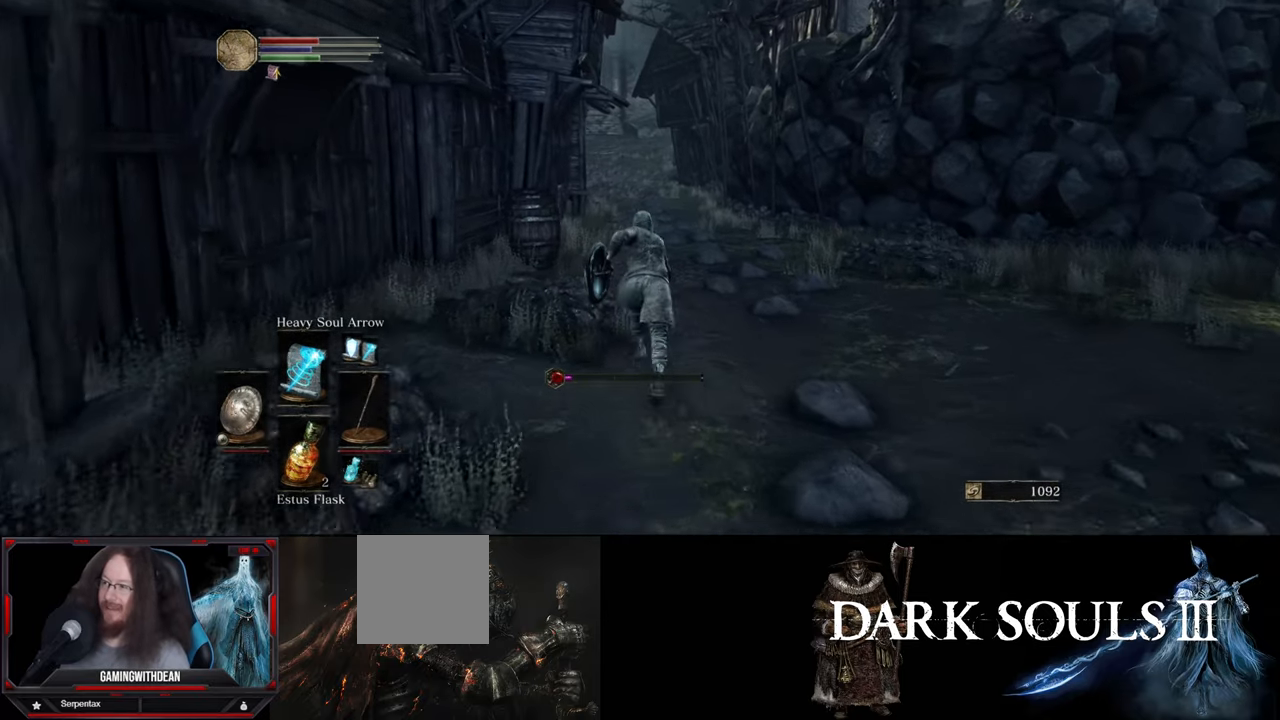
{"buttons": ["B"], "left_stick": "up", "right_stick": "center", "events": []}
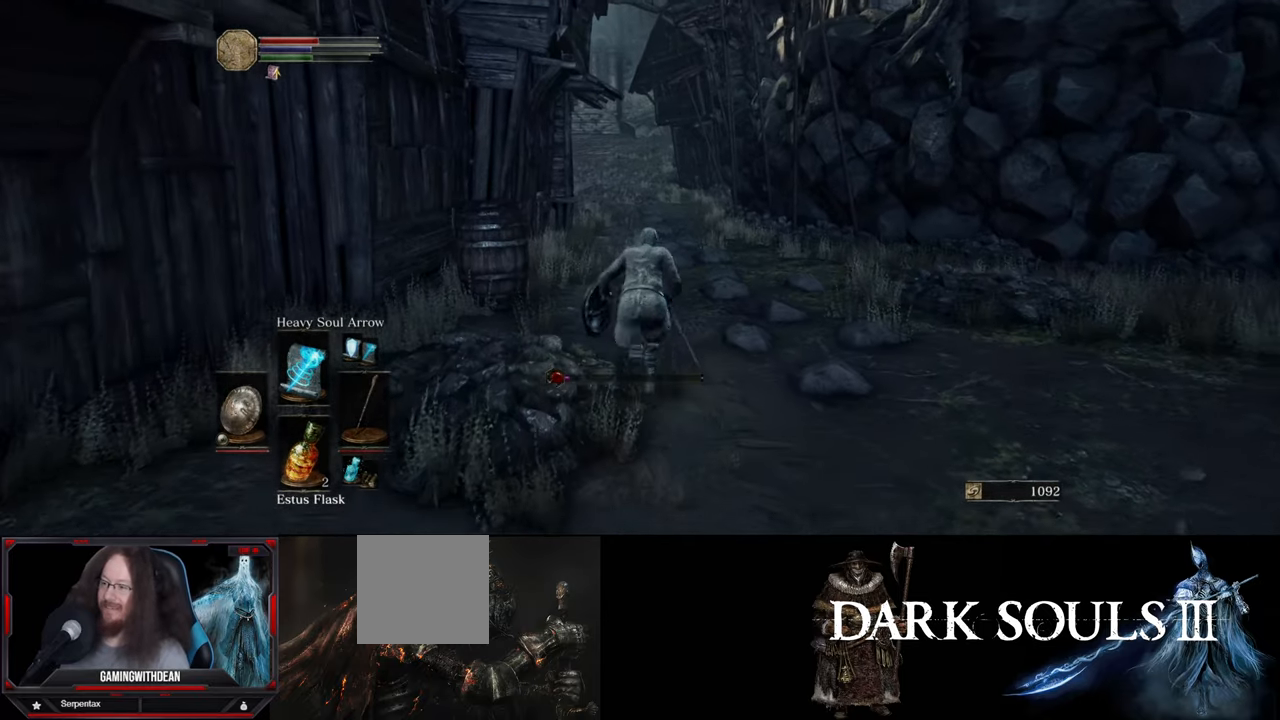
{"buttons": ["B"], "left_stick": "up", "right_stick": "center", "events": []}
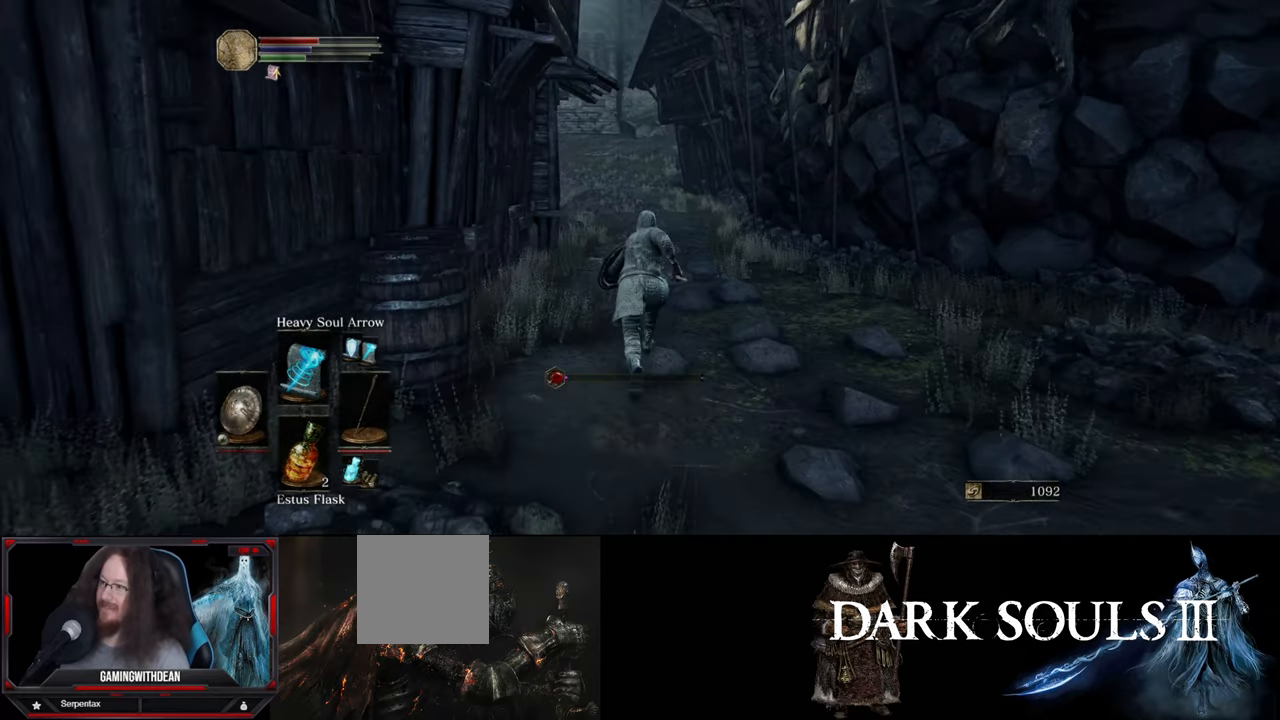
{"buttons": ["B"], "left_stick": "up", "right_stick": "center", "events": []}
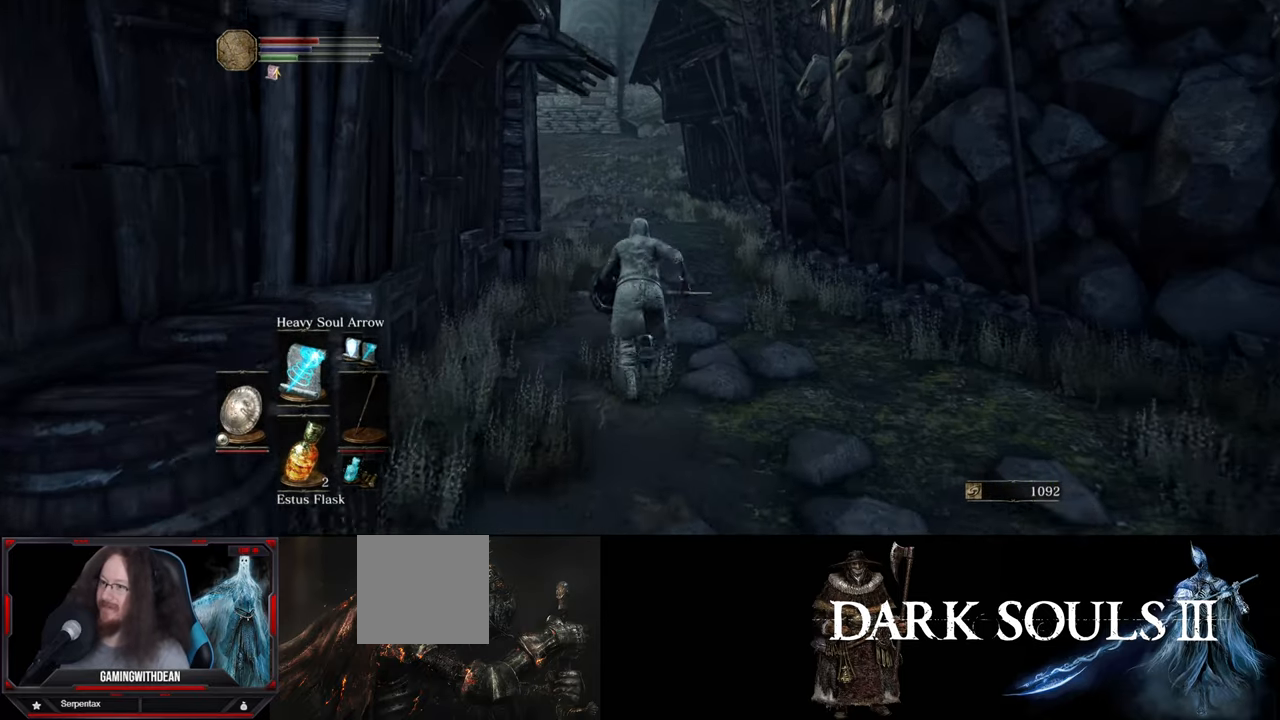
{"buttons": ["B"], "left_stick": "up", "right_stick": "center", "events": []}
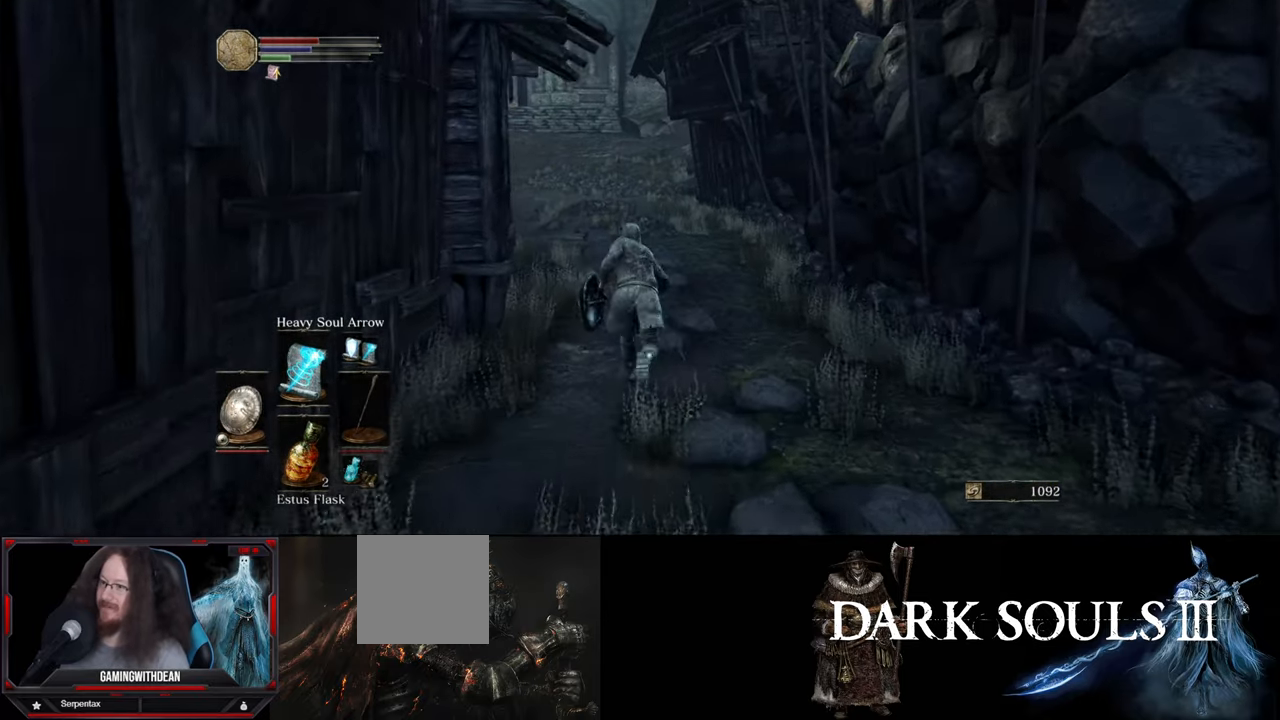
{"buttons": ["B"], "left_stick": "up", "right_stick": "center", "events": [[267, "right_stick", "left"], [450, "right_stick", "center"]]}
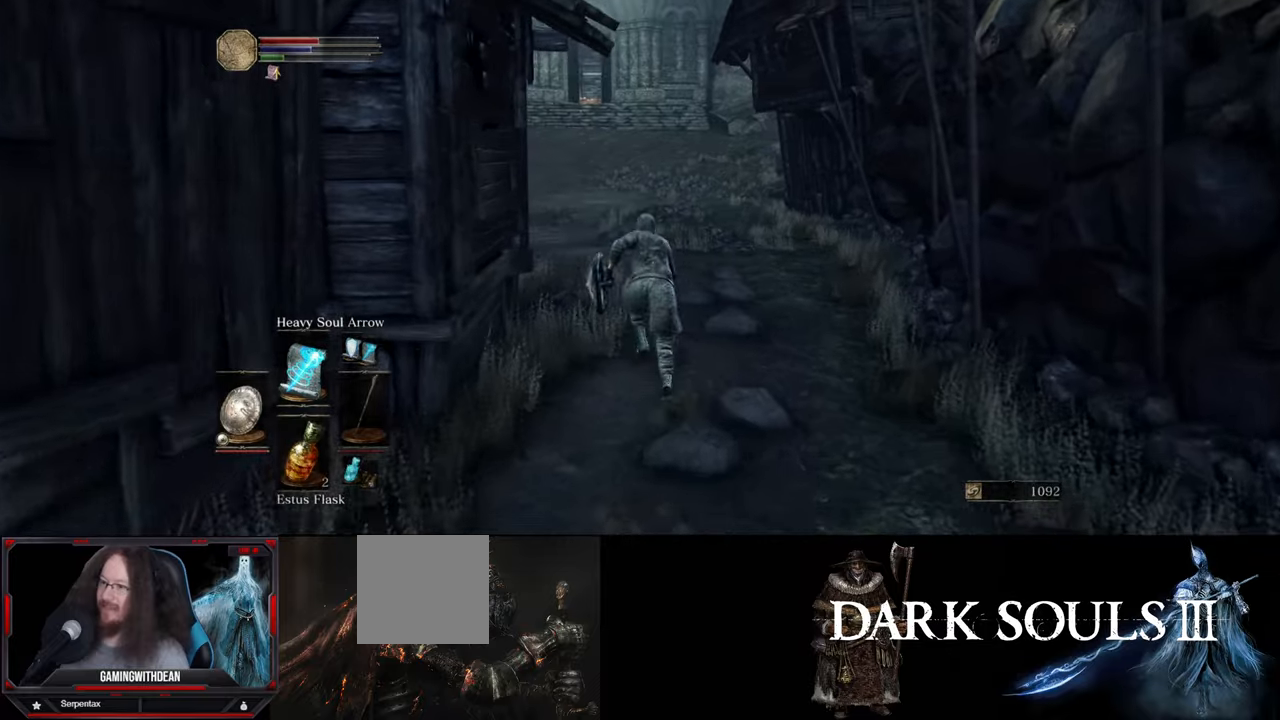
{"buttons": ["B"], "left_stick": "up", "right_stick": "center", "events": []}
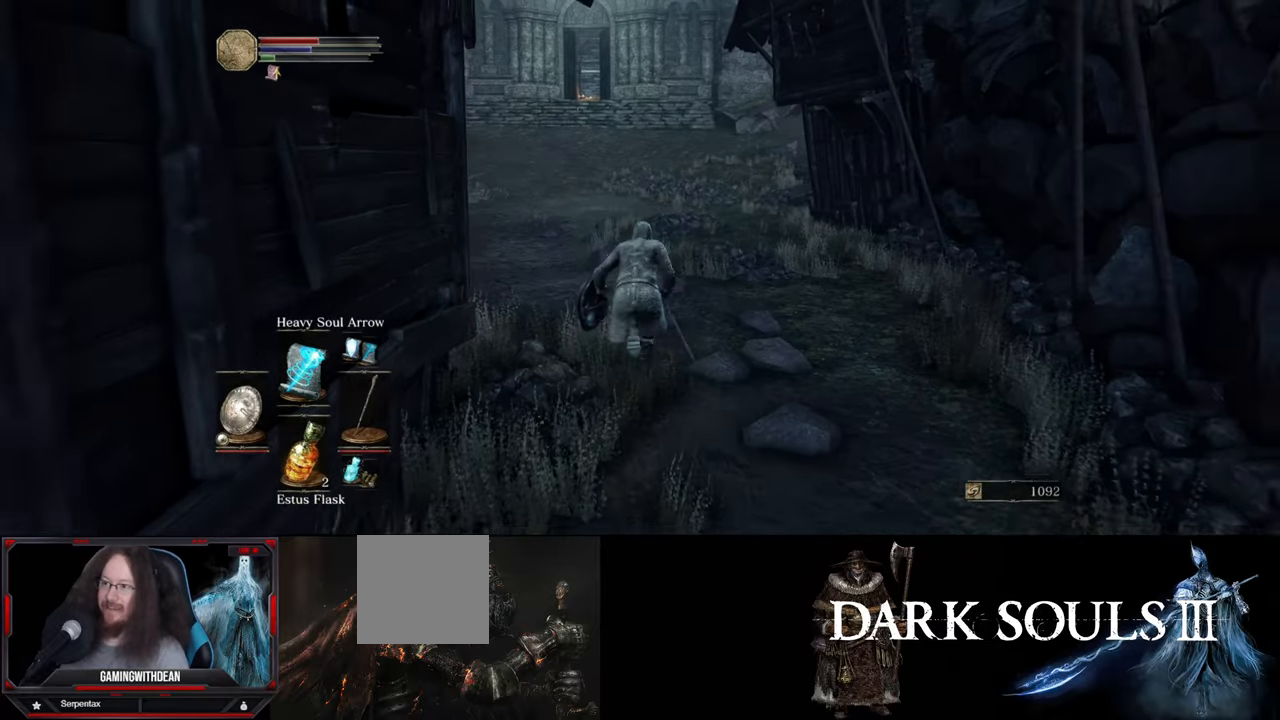
{"buttons": ["B"], "left_stick": "up", "right_stick": "left", "events": [[200, "right_stick", "left"]]}
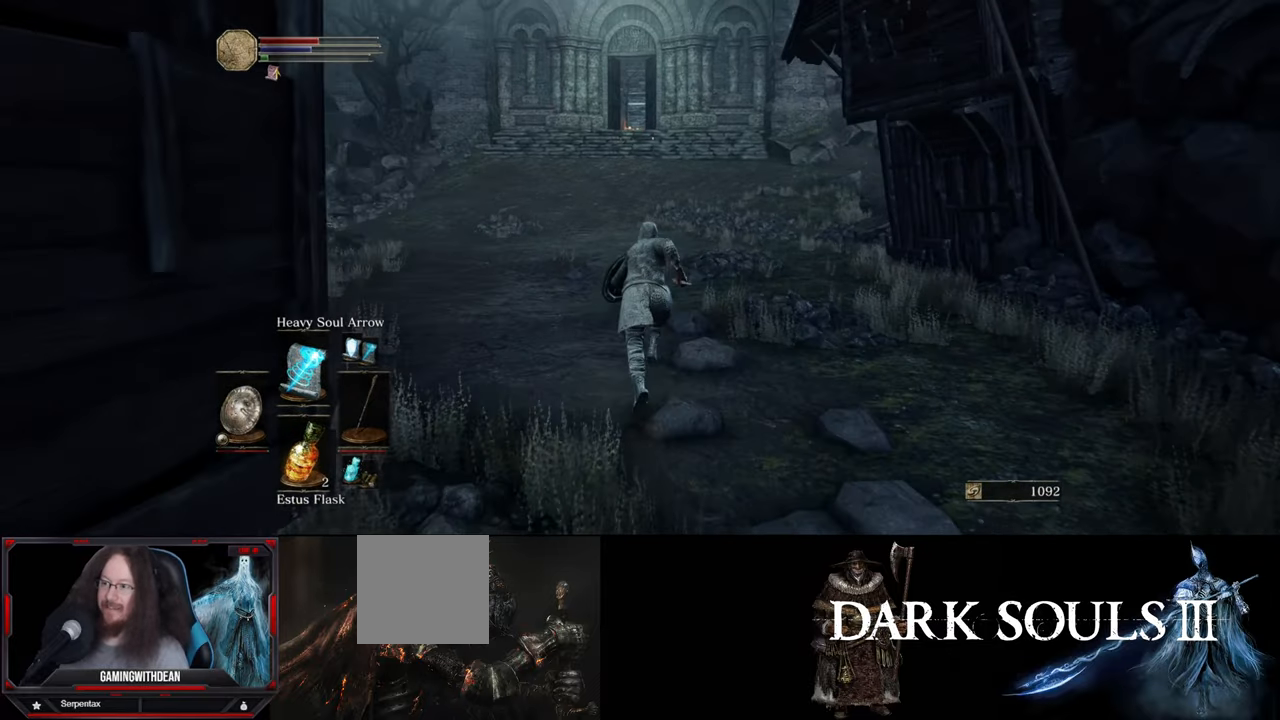
{"buttons": ["B"], "left_stick": "up", "right_stick": "center", "events": [[416, "right_stick", "center"]]}
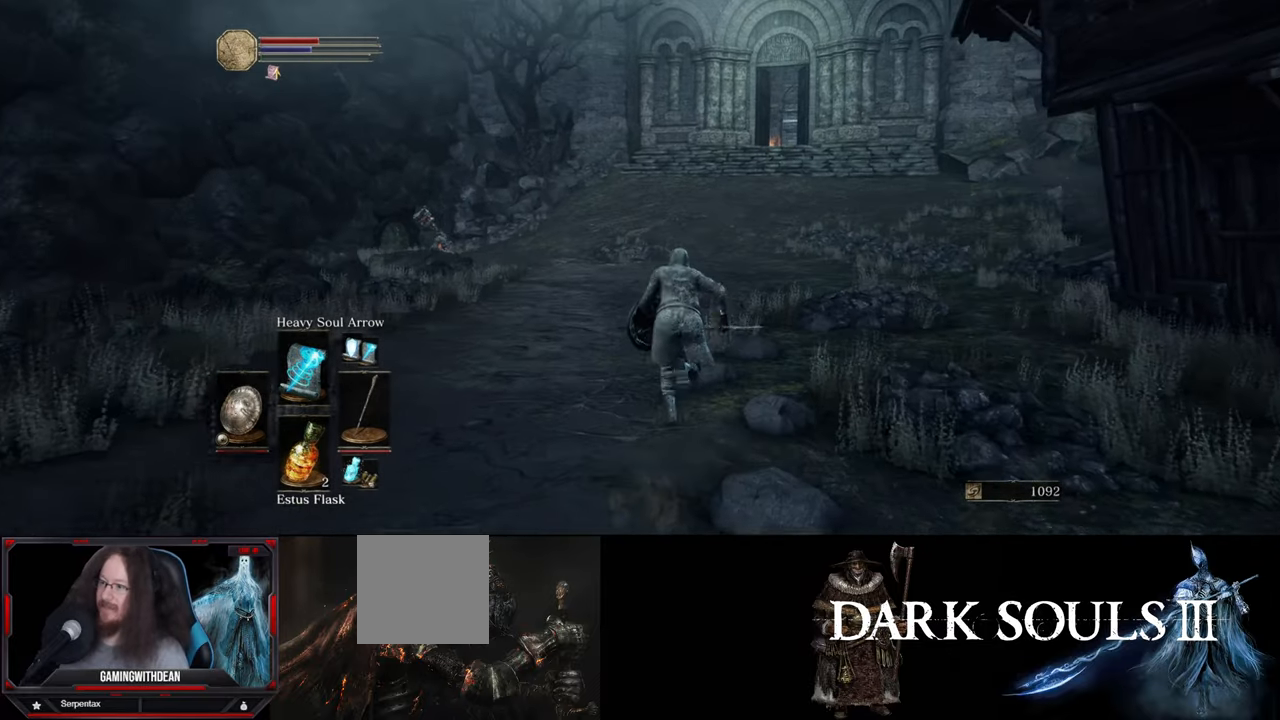
{"buttons": ["B"], "left_stick": "up", "right_stick": "center", "events": []}
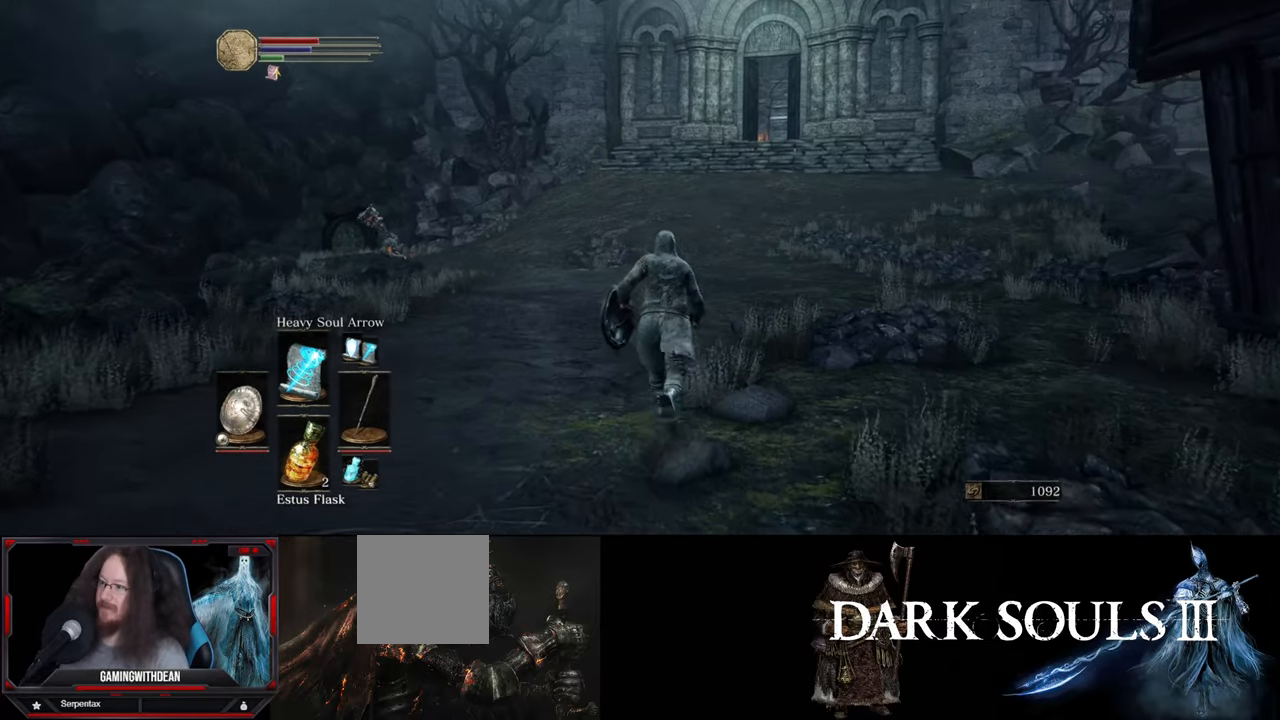
{"buttons": ["B"], "left_stick": "up", "right_stick": "center", "events": []}
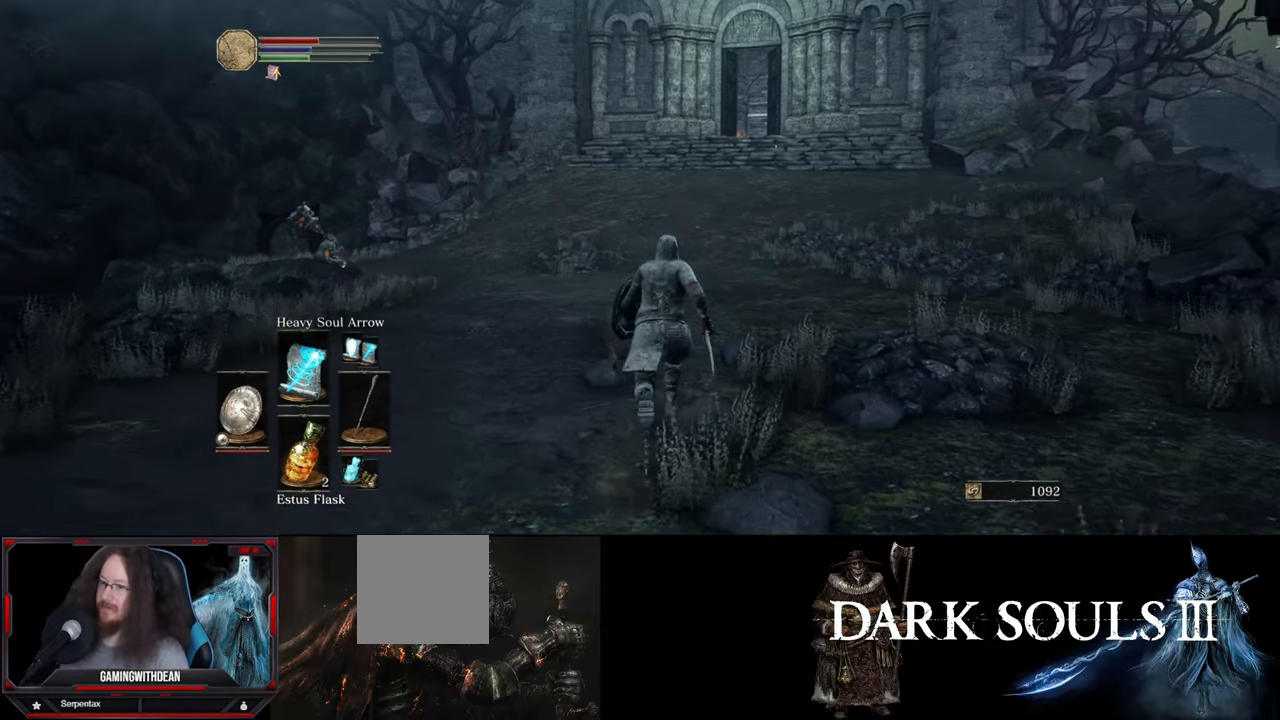
{"buttons": ["B"], "left_stick": "up", "right_stick": "center", "events": []}
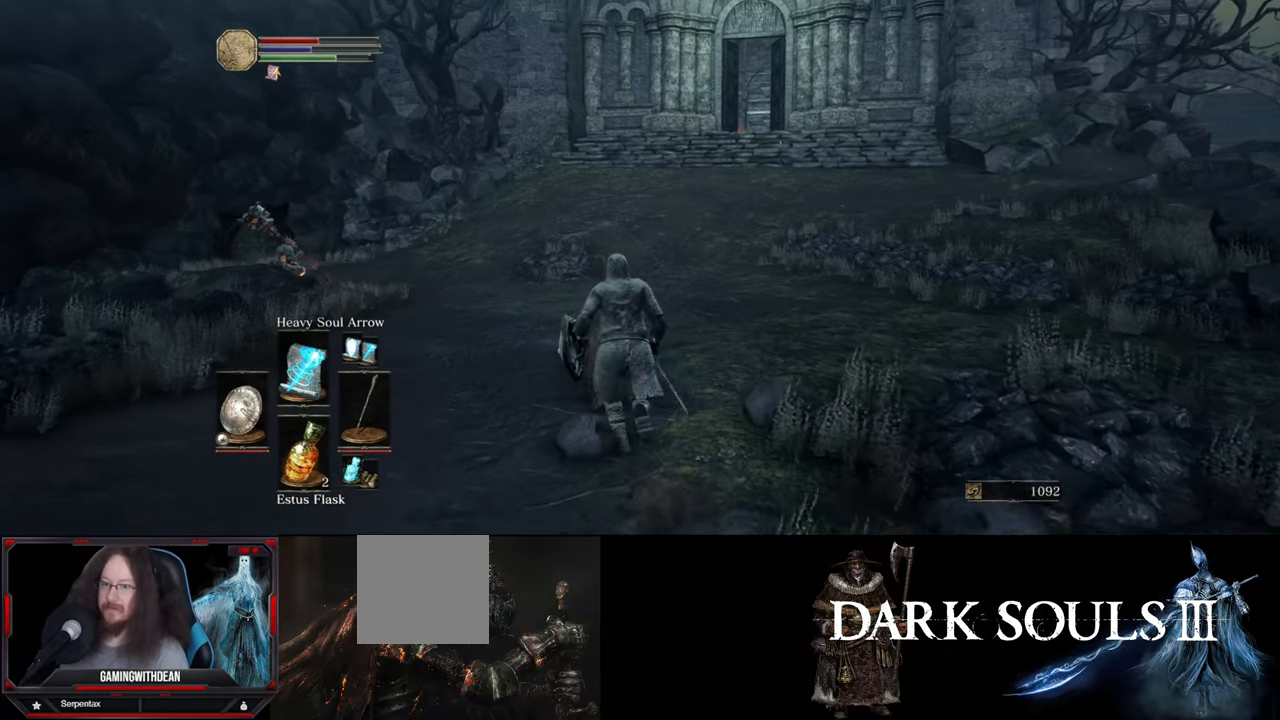
{"buttons": ["B"], "left_stick": "up", "right_stick": "center", "events": []}
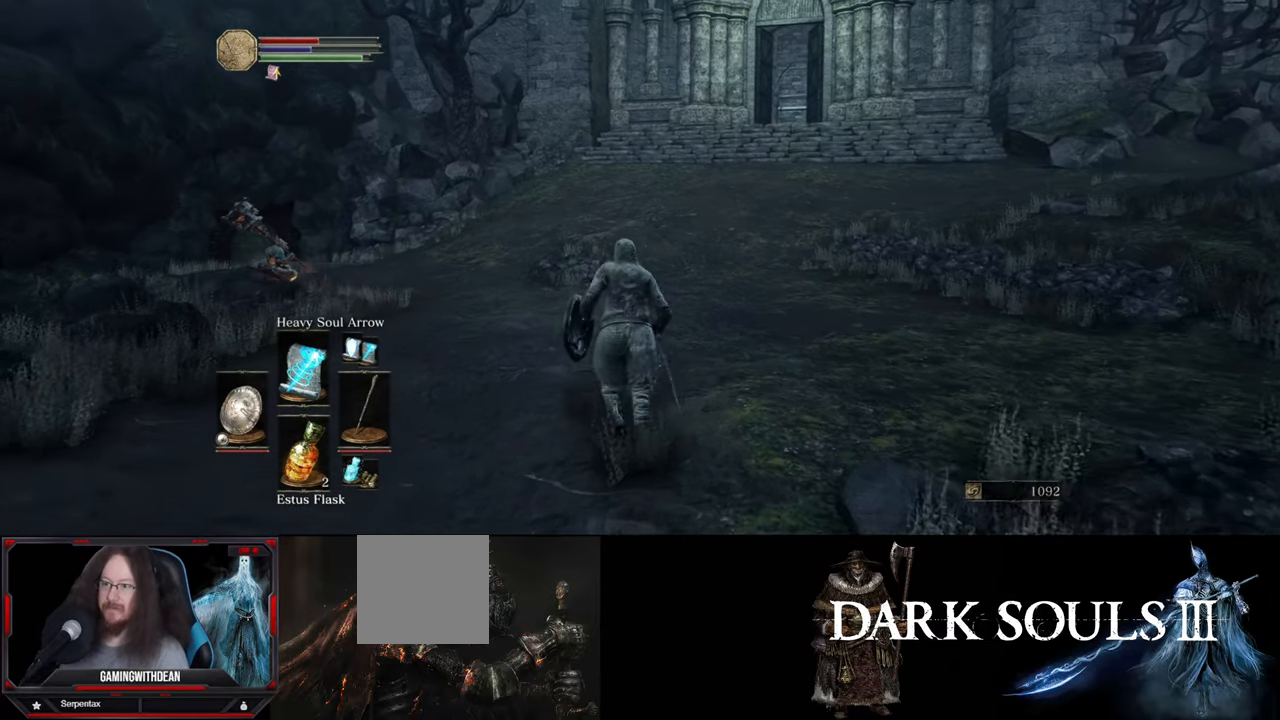
{"buttons": ["B"], "left_stick": "up", "right_stick": "center", "events": []}
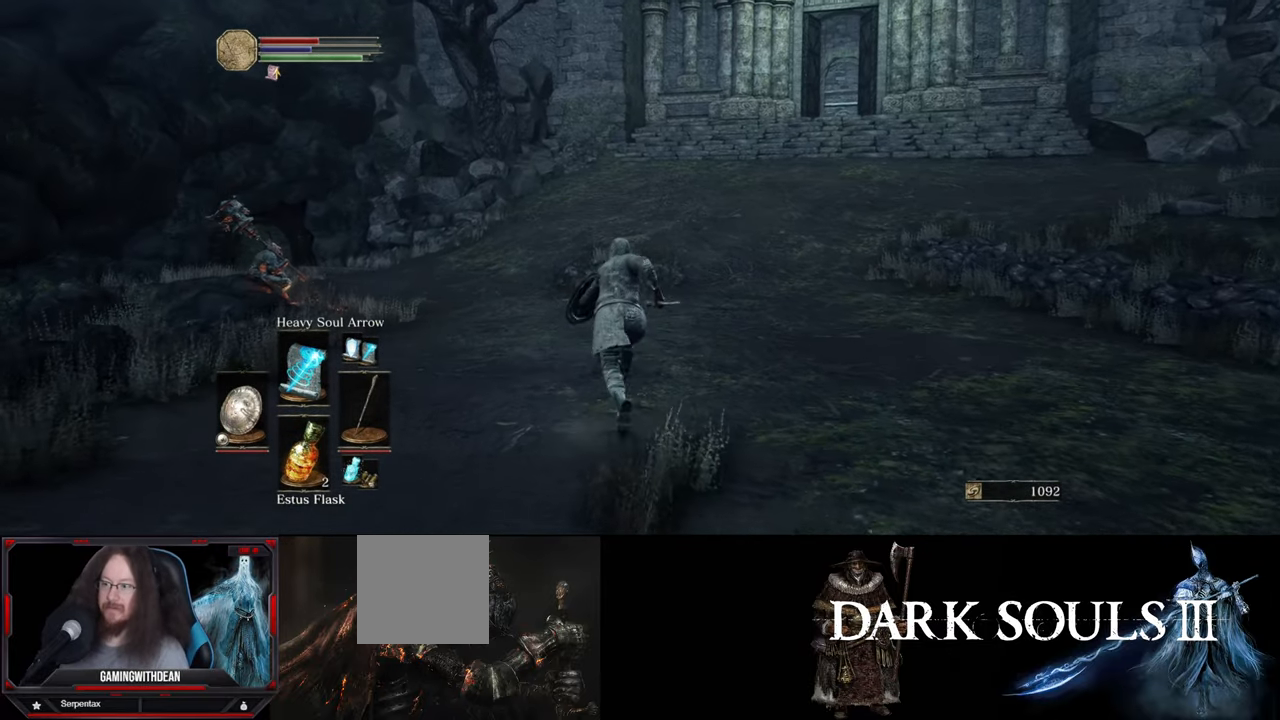
{"buttons": ["B"], "left_stick": "up", "right_stick": "center", "events": []}
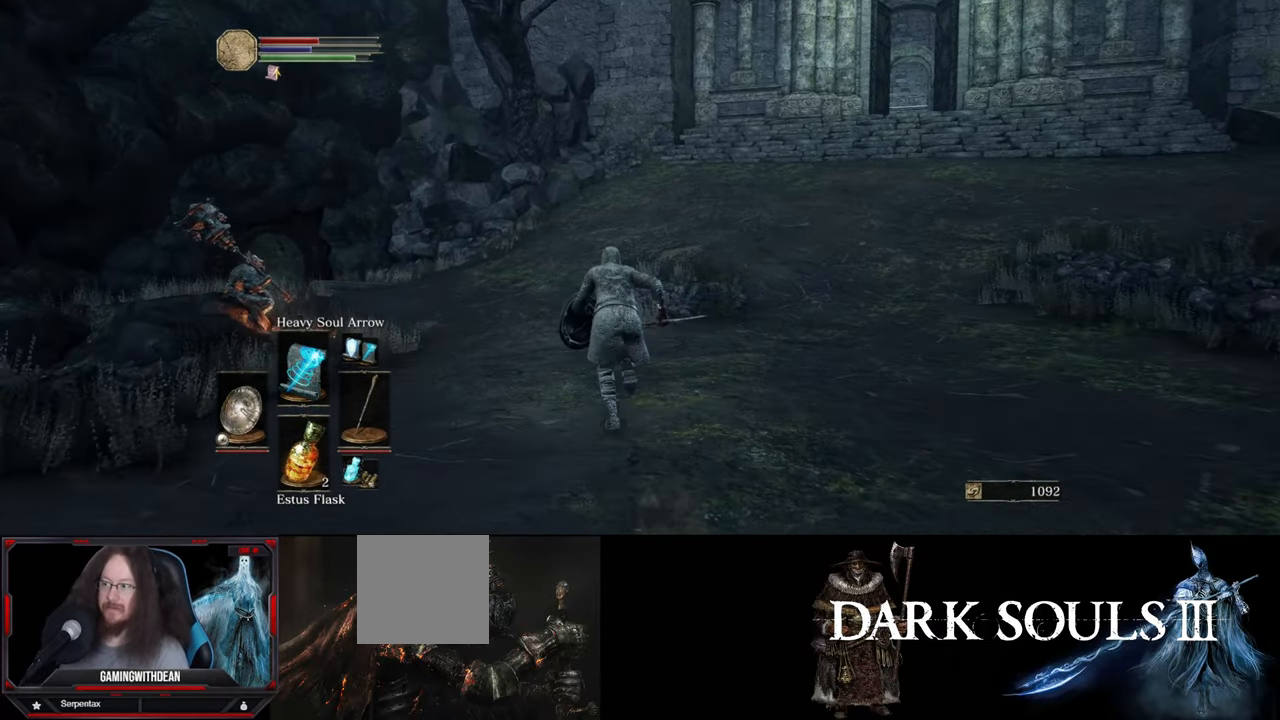
{"buttons": [], "left_stick": "up", "right_stick": "center", "events": [[33, "B", "up"], [33, "right_stick", "down-left"], [300, "right_stick", "center"]]}
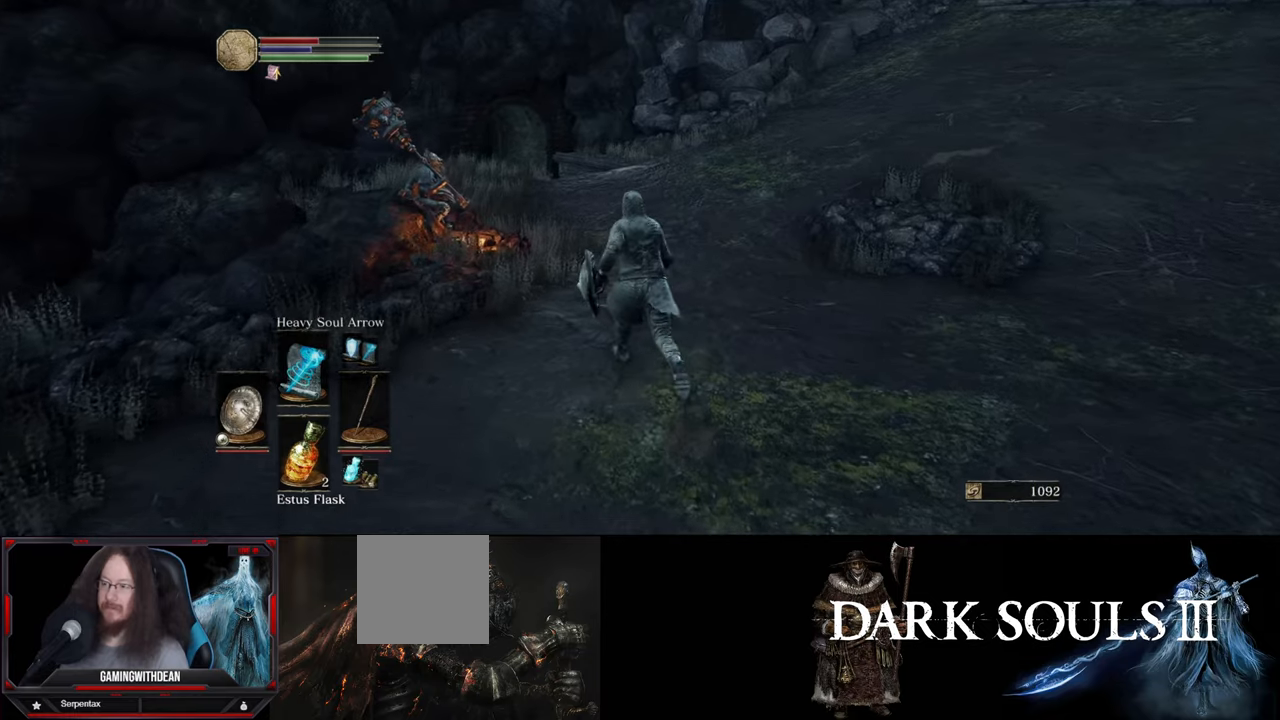
{"buttons": [], "left_stick": "up", "right_stick": "center", "events": []}
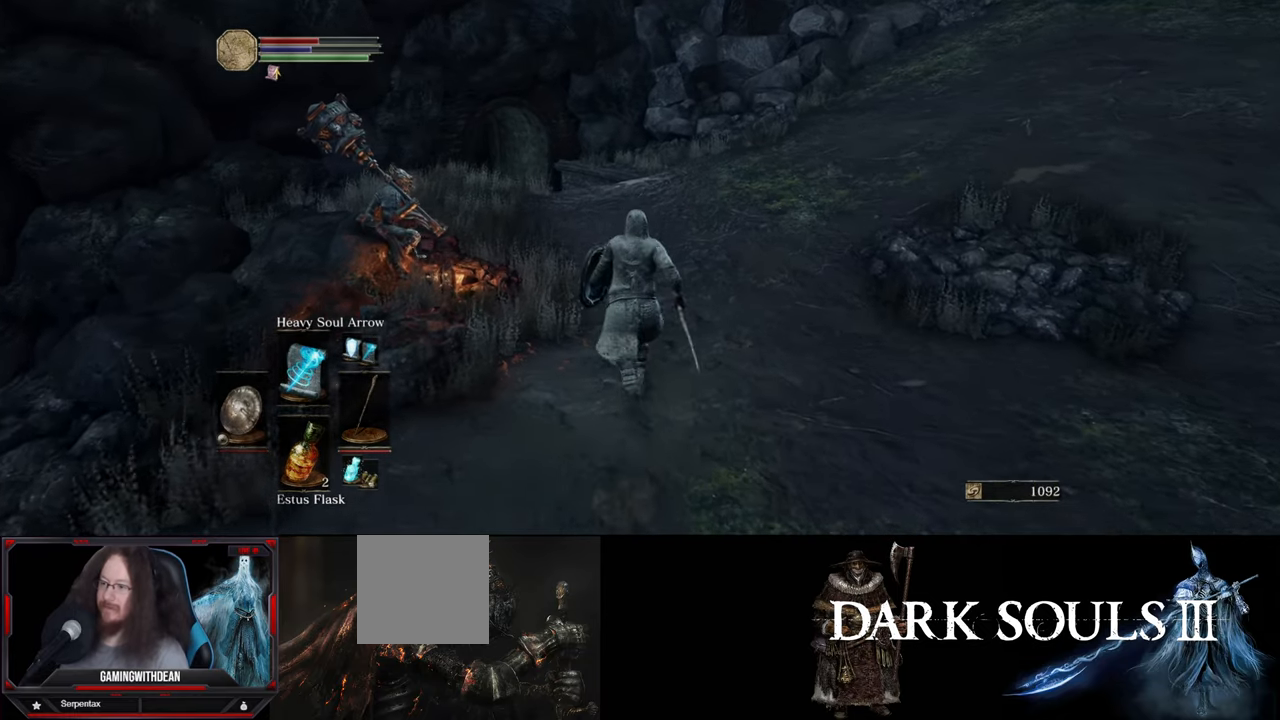
{"buttons": [], "left_stick": "up", "right_stick": "center", "events": []}
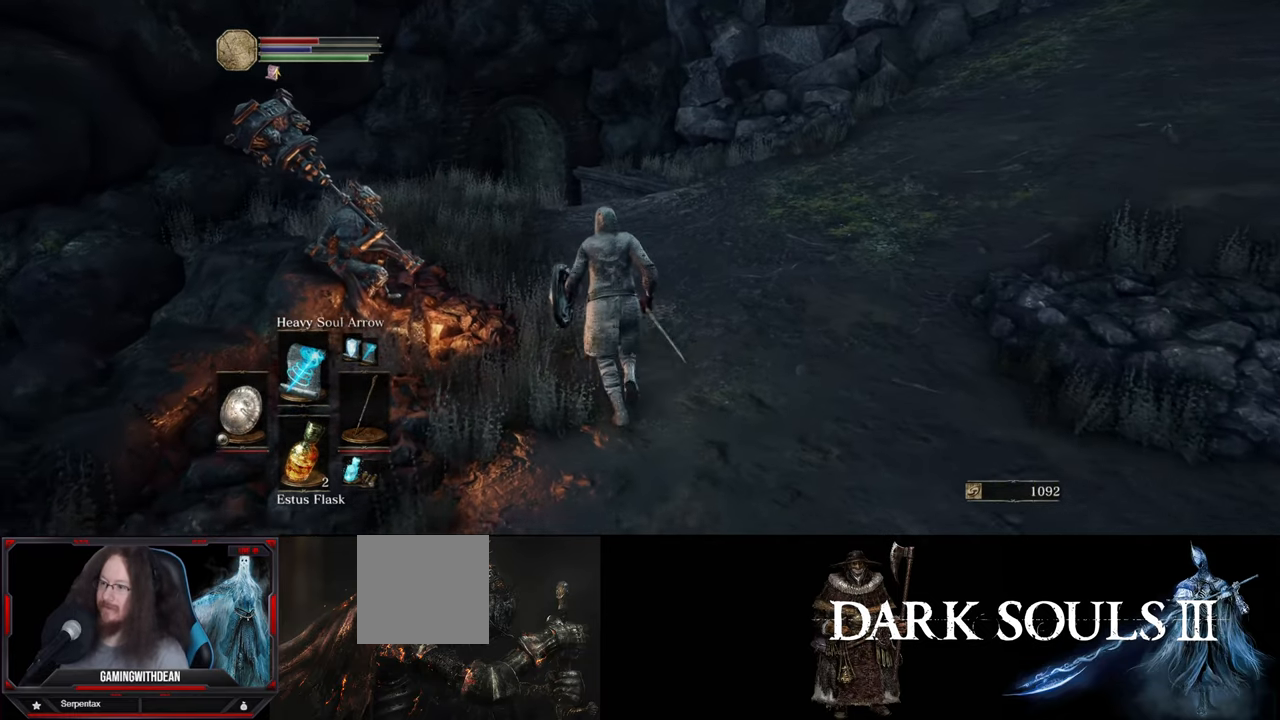
{"buttons": [], "left_stick": "center", "right_stick": "center", "events": [[383, "left_stick", "left"], [467, "left_stick", "center"]]}